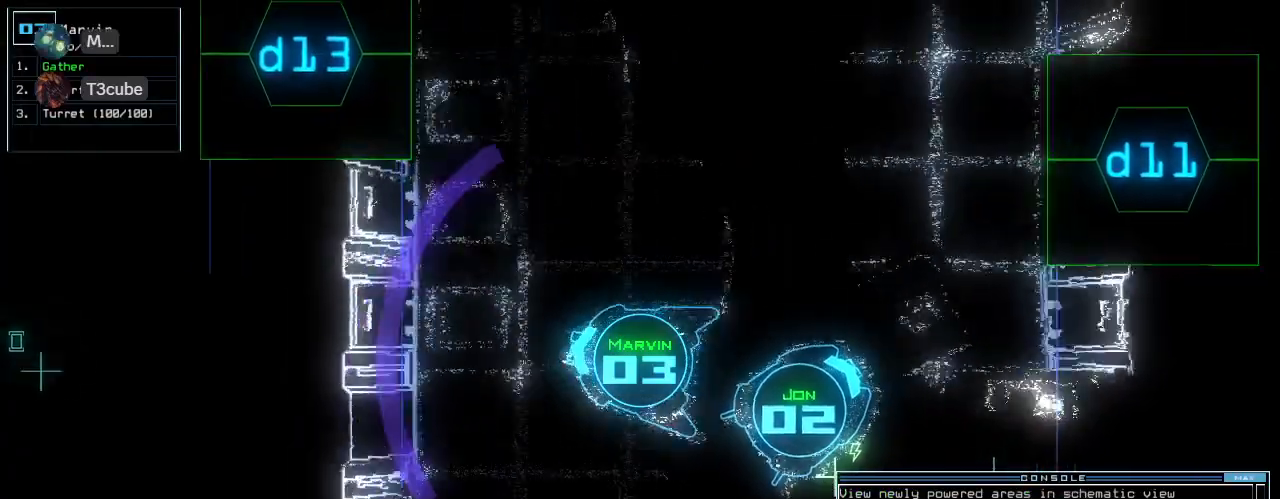
Gameplay with keyboard; each line is a JSON object with the keys held at the frame after it. "events" lists presses ("down") and releases ("up") of ".", "0", "1", "2", "3", "4", "5", "6", "7", "8", "9", "a", "b", "backspace", "c", "caps_lock", "comma", "ctrl_l", "ctrl_r", "d", "down", "e", "equals", "escape", "f", "f8", "g", "h", "i", "j", "k", "l", "left", "m", "minus", "n", "o", "p", "q", "quote", "r", "return", "right", "s", "semicolon", "shift_l", "shift_r", "space", "t", "tab", "tilde", "u", "up", "v", "w", "x", "y" and "z" between this image and that frame as [ms after this image, input, new state], when the widget could be followed in between. No other keys are recorded. Mouse input is not recorded.
{"keys": ["right", "up"], "events": [[100, "down", "up"], [180, "1", "down"], [220, "1", "up"], [260, "1", "down"], [340, "up", "down"], [360, "1", "up"], [400, "space", "down"], [480, "space", "up"]]}
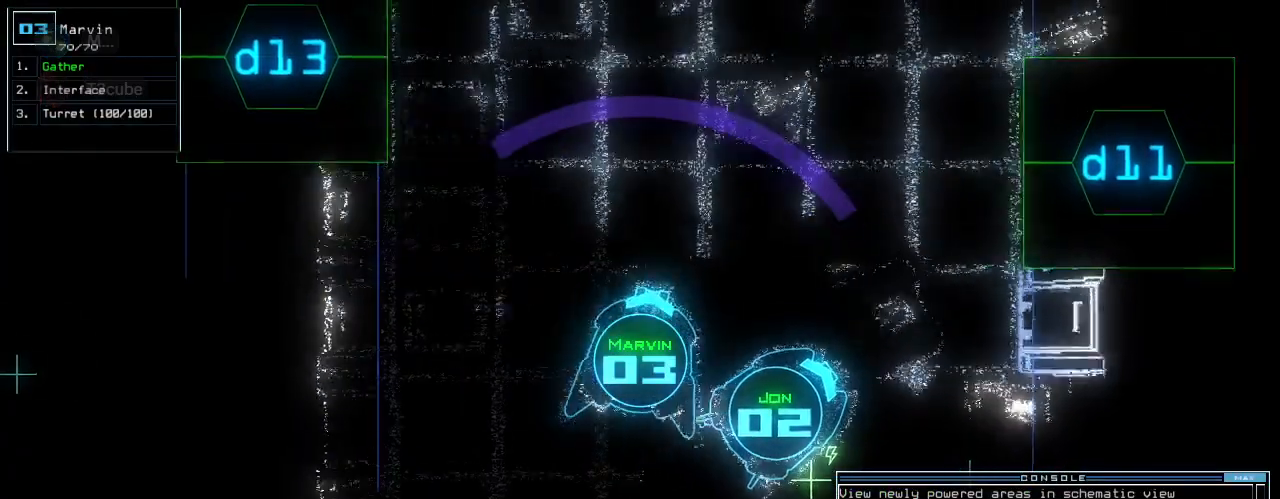
{"keys": []}
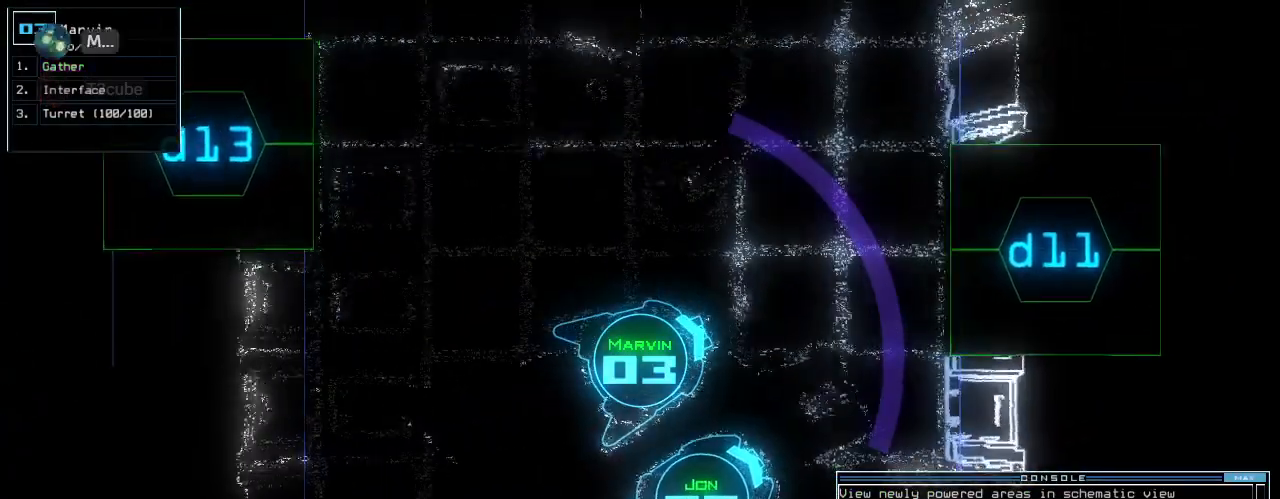
{"keys": ["backspace"], "events": [[20, "1", "down"], [80, "1", "up"], [460, "backspace", "down"]]}
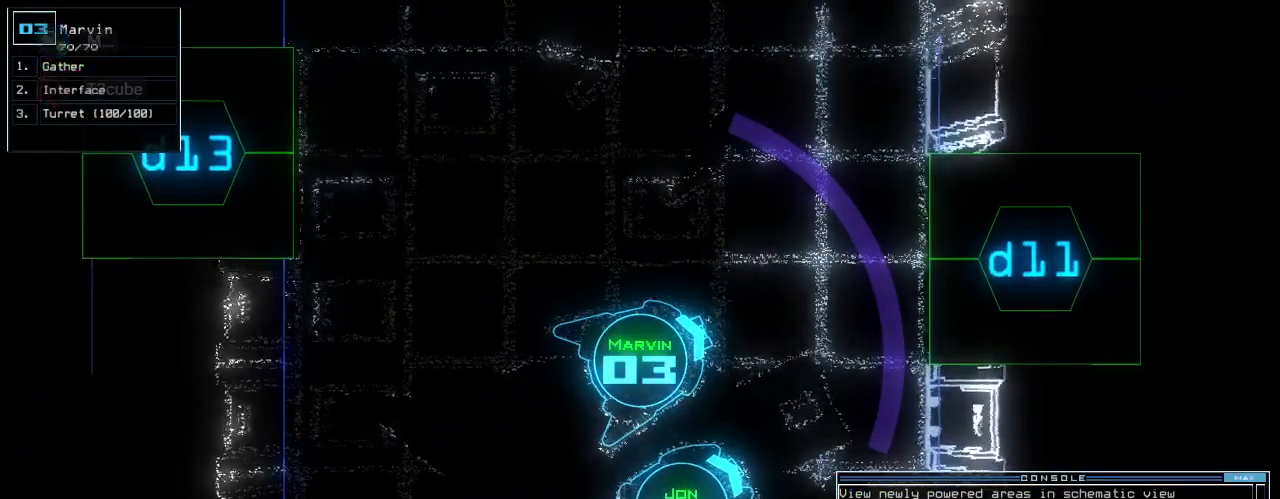
{"keys": ["1"], "events": [[20, "backspace", "up"], [160, "backspace", "down"], [240, "backspace", "up"], [320, "1", "down"], [400, "1", "up"], [460, "1", "down"]]}
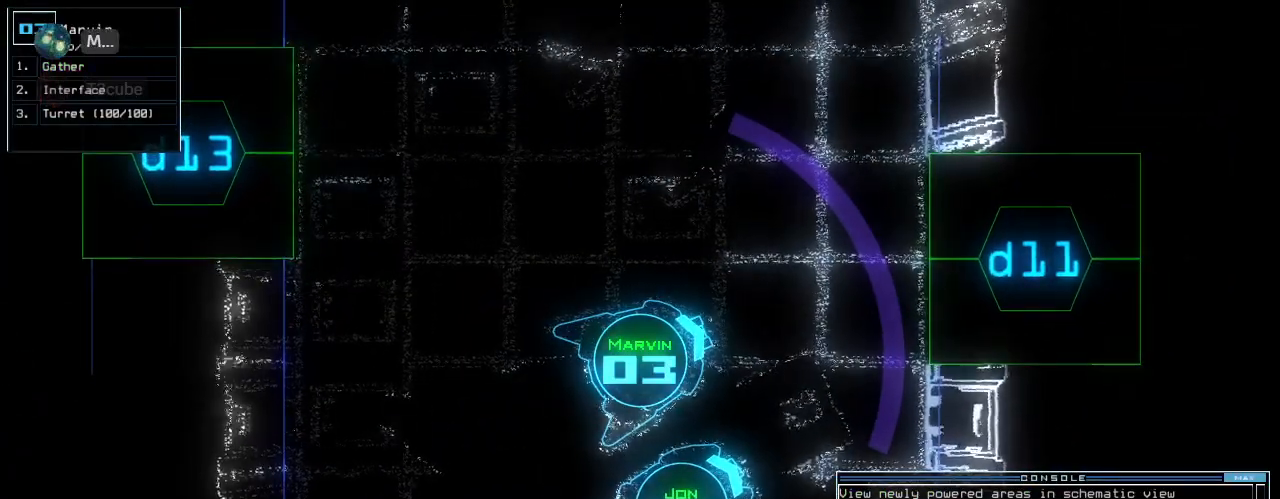
{"keys": ["space"], "events": [[40, "1", "up"], [180, "space", "down"], [260, "space", "up"], [320, "return", "down"], [380, "return", "up"], [480, "space", "down"]]}
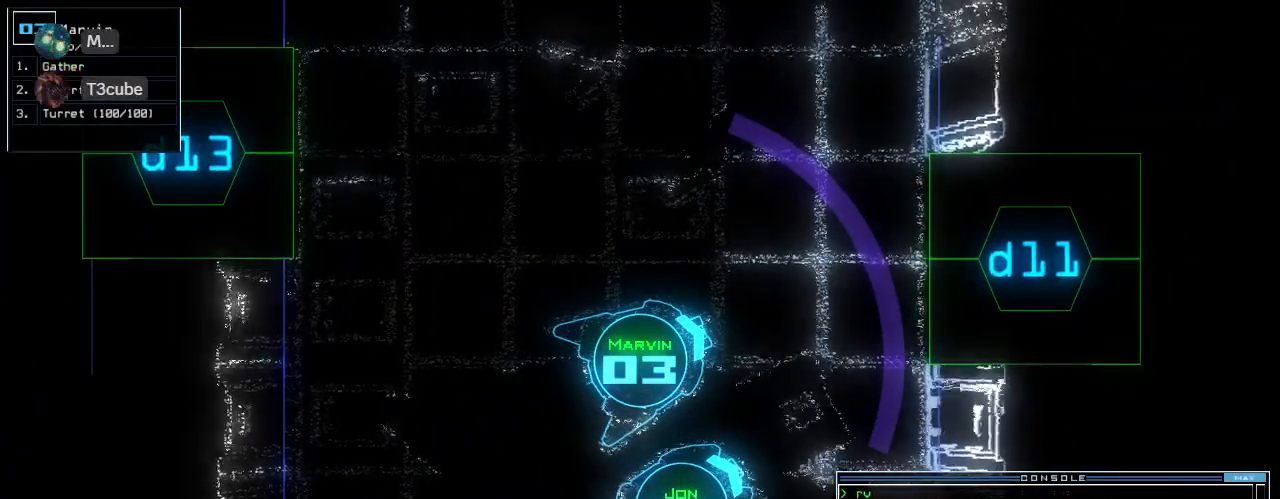
{"keys": ["space", "up"], "events": [[40, "space", "up"], [220, "right", "down"], [420, "right", "up"], [480, "up", "down"], [500, "space", "down"]]}
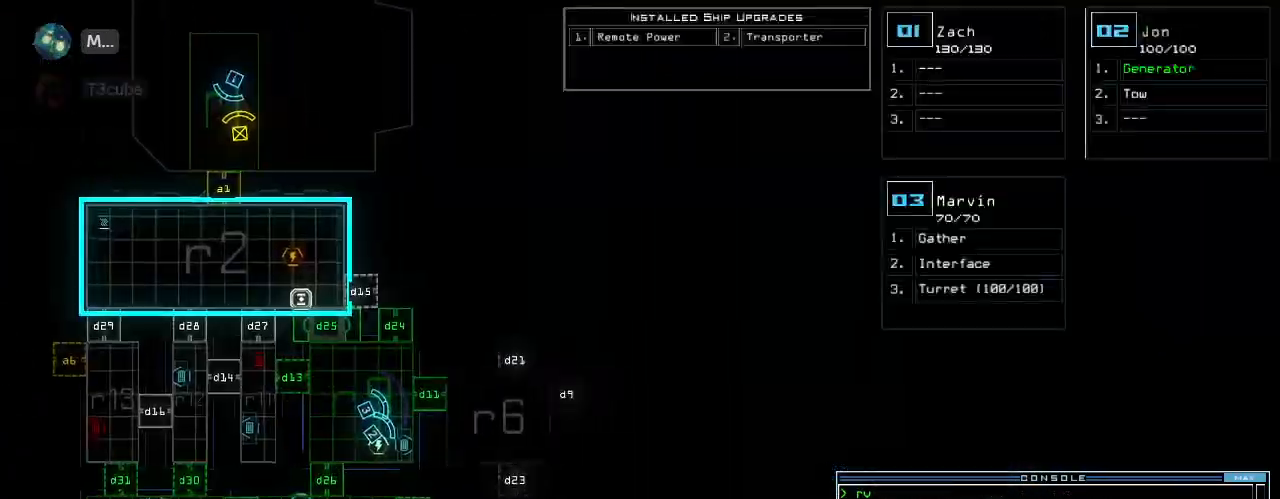
{"keys": ["right", "up"], "events": [[40, "space", "up"], [180, "left", "down"], [280, "left", "up"], [300, "d", "down"], [400, "d", "up"], [400, "right", "down"]]}
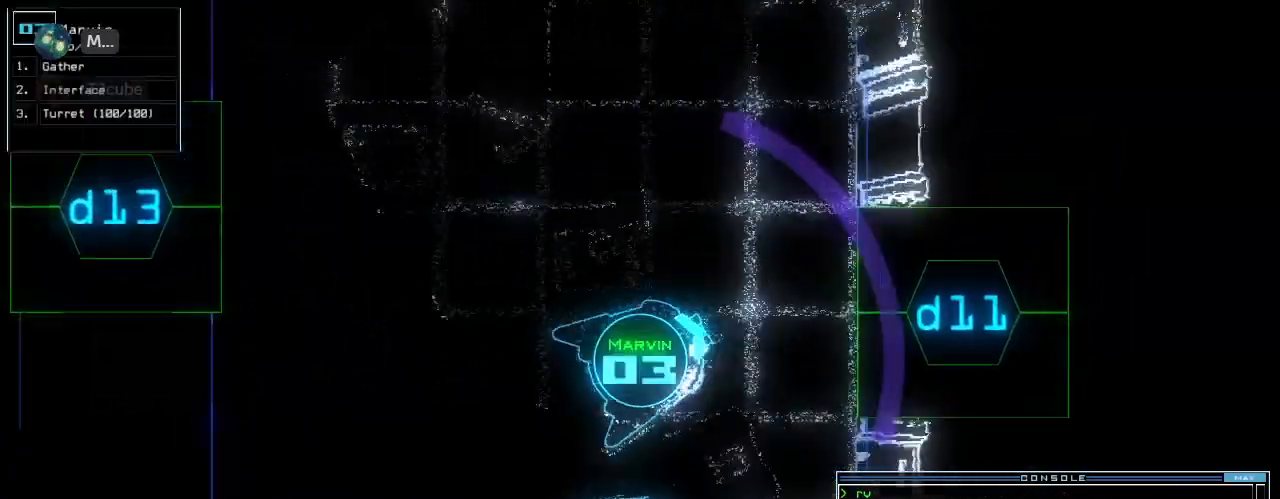
{"keys": ["up"], "events": [[60, "right", "up"], [200, "1", "down"], [260, "1", "up"], [320, "1", "down"], [380, "right", "down"], [420, "1", "up"], [480, "right", "up"]]}
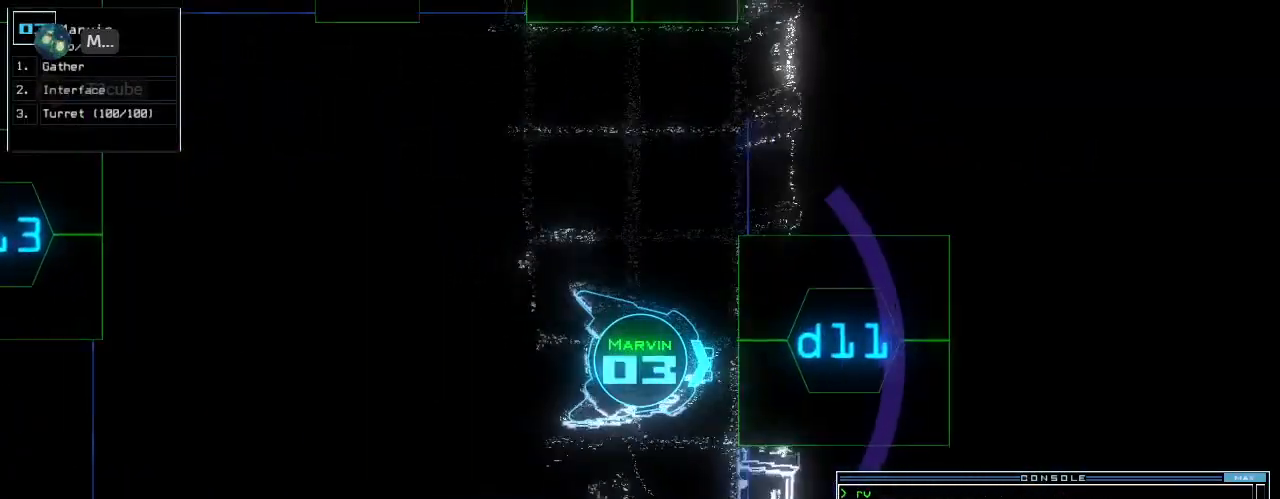
{"keys": []}